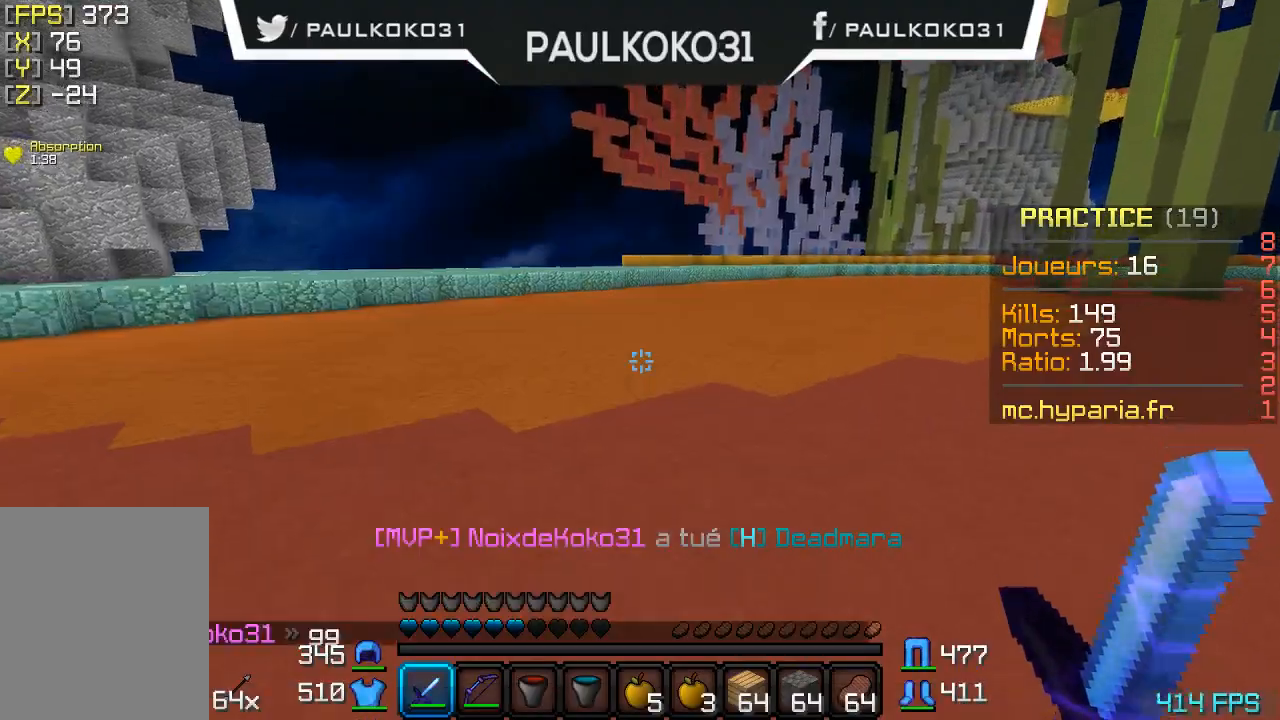
Gameplay with keyboard and mouse; each line is a JSON object with the keys and mouse buttons held at the frame after it. "events" lists presses ("down") and releases ("up") of "a", "d", "s", "w", "mouse_left" and "mouse_right" between this image and that frame as [ms after this image, input, new state], when the widget could be followed in between. "mouse_left", "mouse_right" = the "left", "right" buttons of the "mouse" list. No other keys are recorded. Fast repeated clicks can show as one long hold. Mouse movement is not recorded.
{"keys": [], "mouse": [], "events": []}
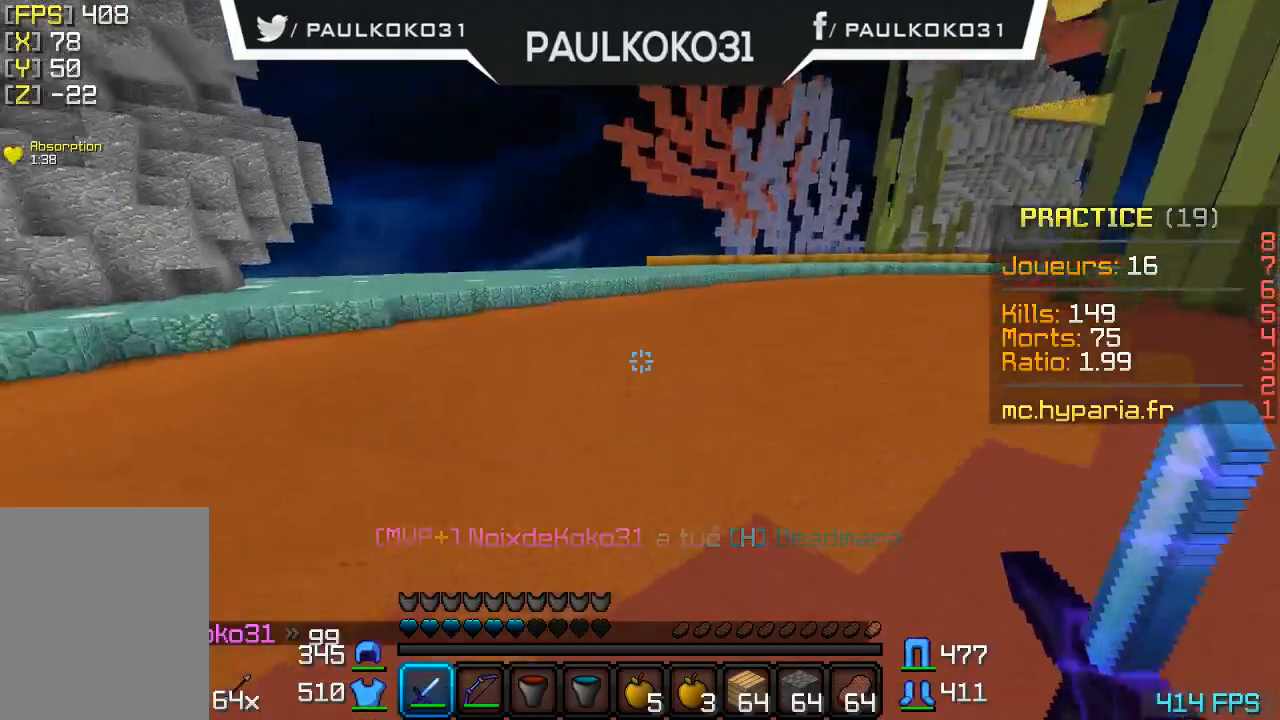
{"keys": [], "mouse": [], "events": []}
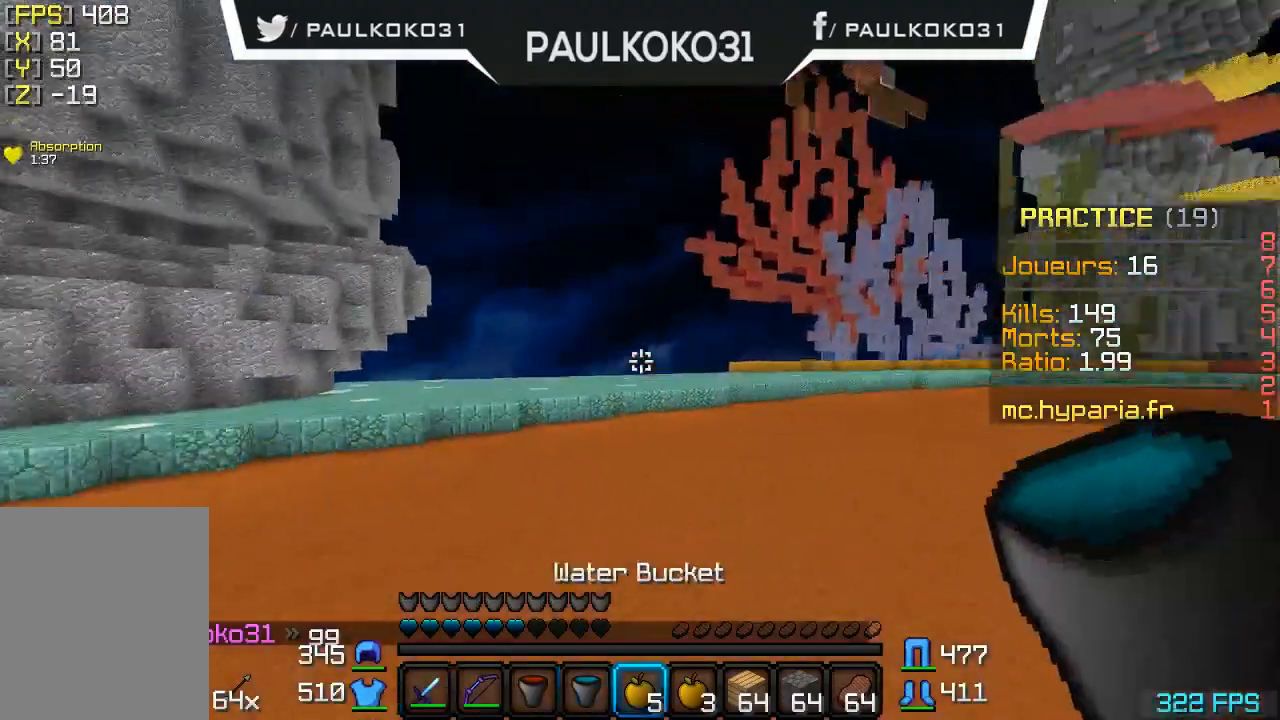
{"keys": [], "mouse": ["right"], "events": [[400, "mouse_right", "down"]]}
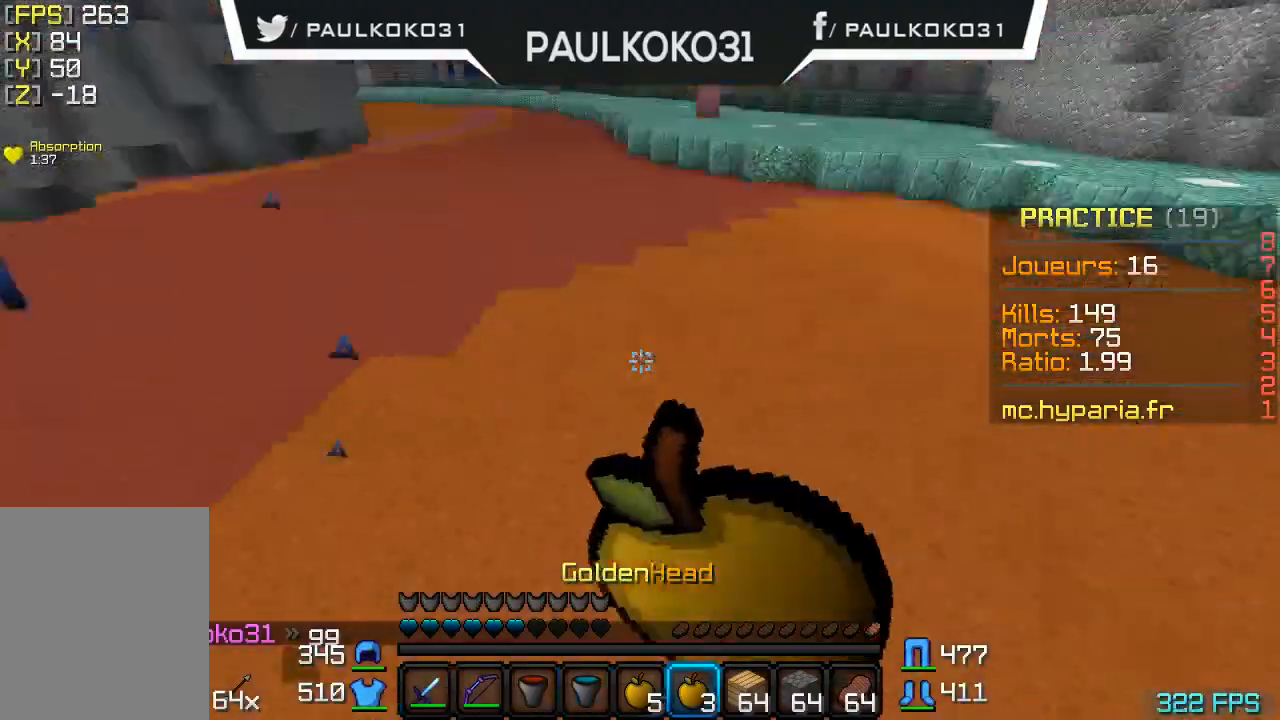
{"keys": ["d"], "mouse": ["right"], "events": [[200, "d", "down"]]}
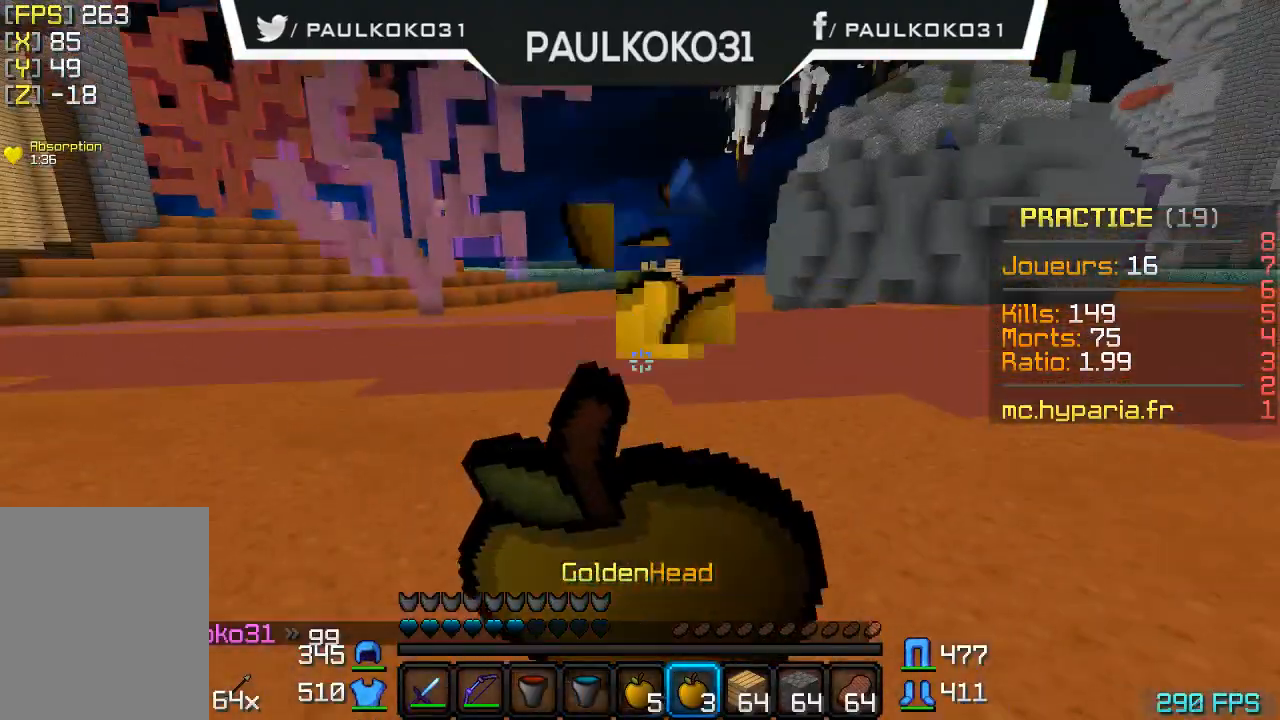
{"keys": ["d"], "mouse": ["right"], "events": []}
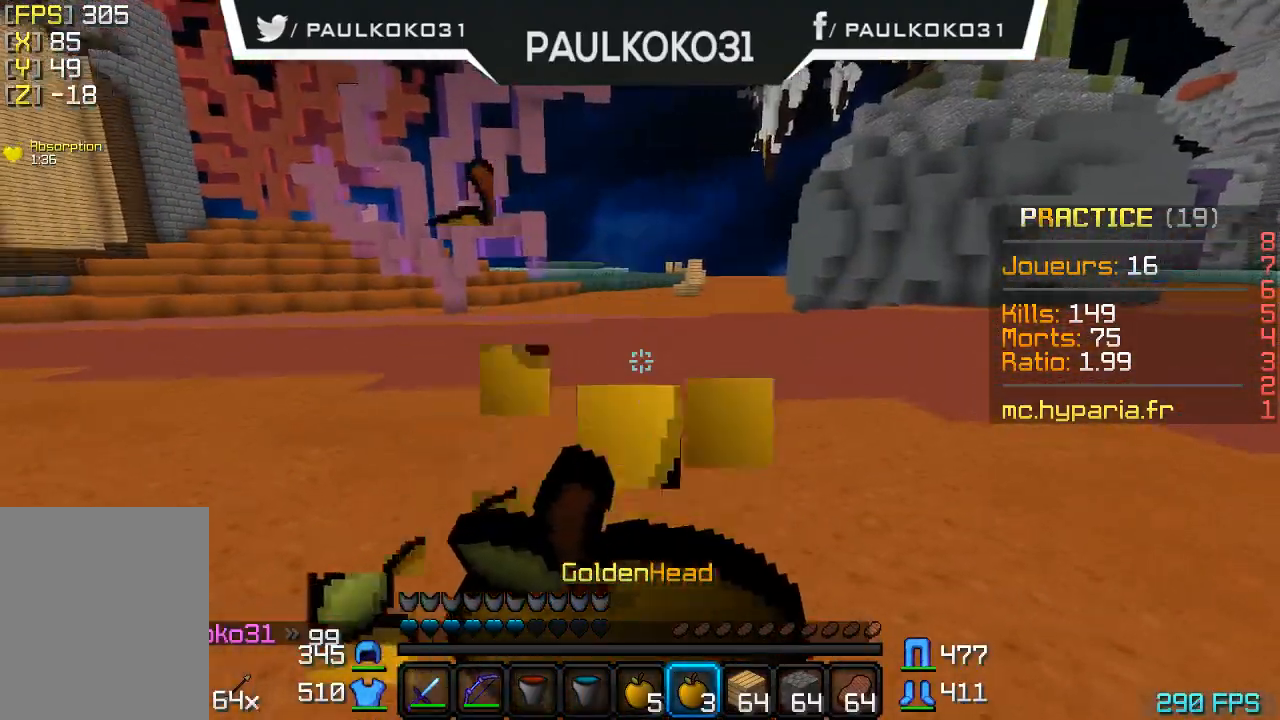
{"keys": ["d"], "mouse": ["right"], "events": []}
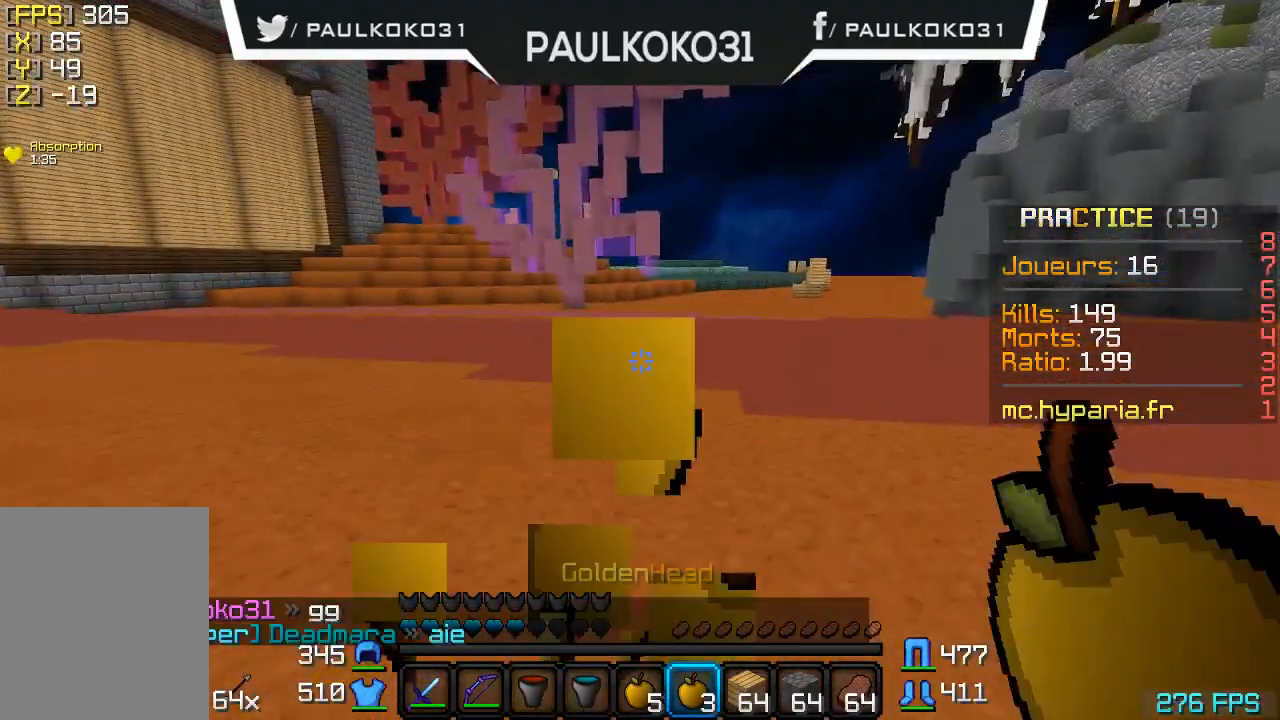
{"keys": ["d"], "mouse": [], "events": [[367, "mouse_right", "up"]]}
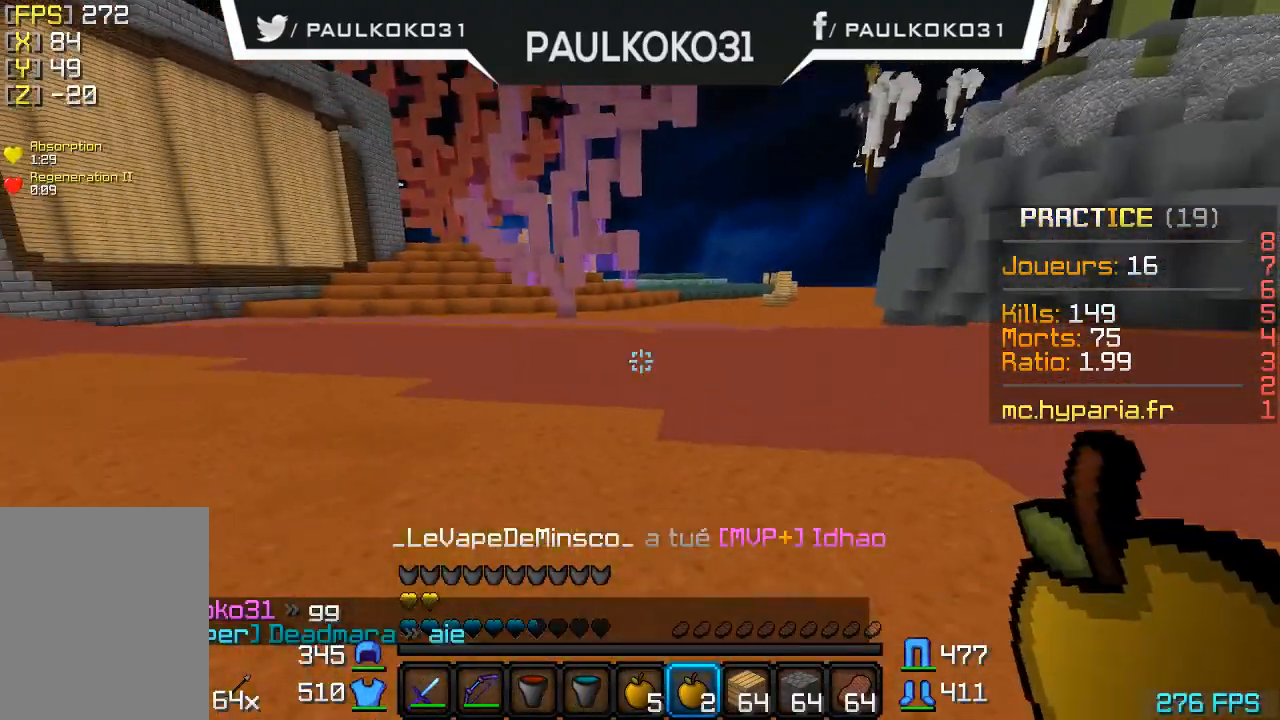
{"keys": ["d"], "mouse": [], "events": []}
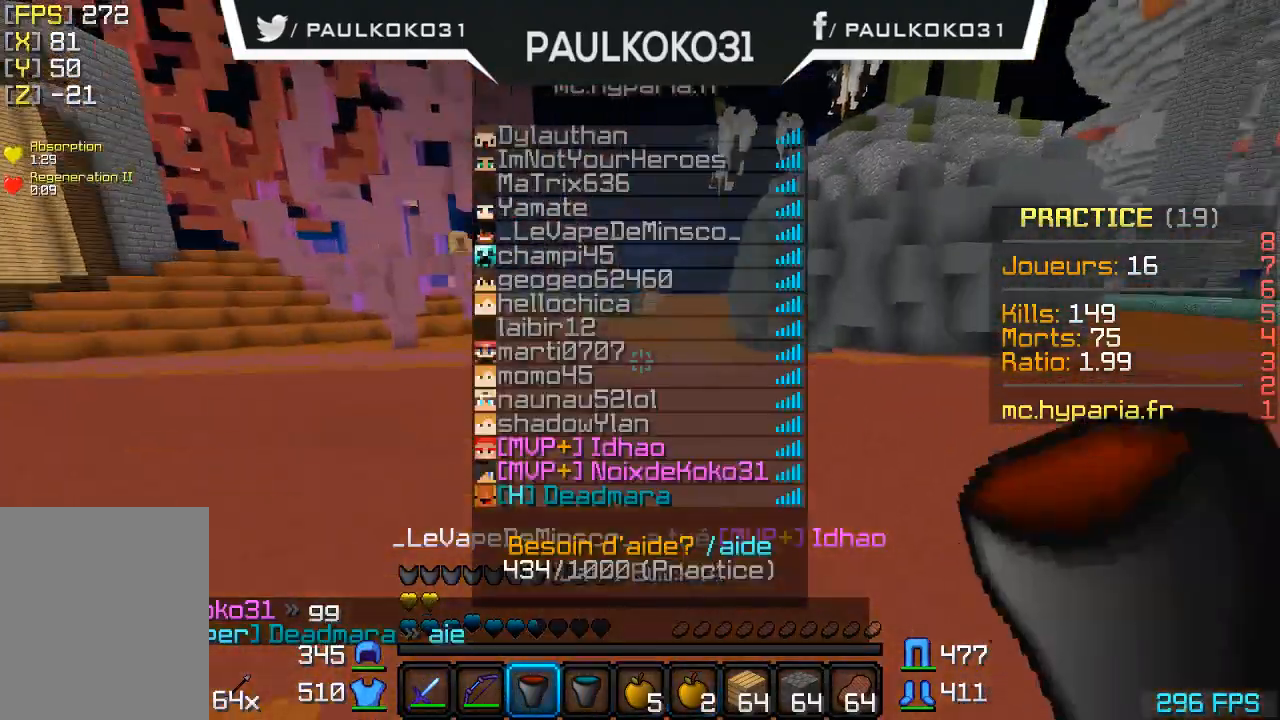
{"keys": [], "mouse": [], "events": [[300, "d", "up"]]}